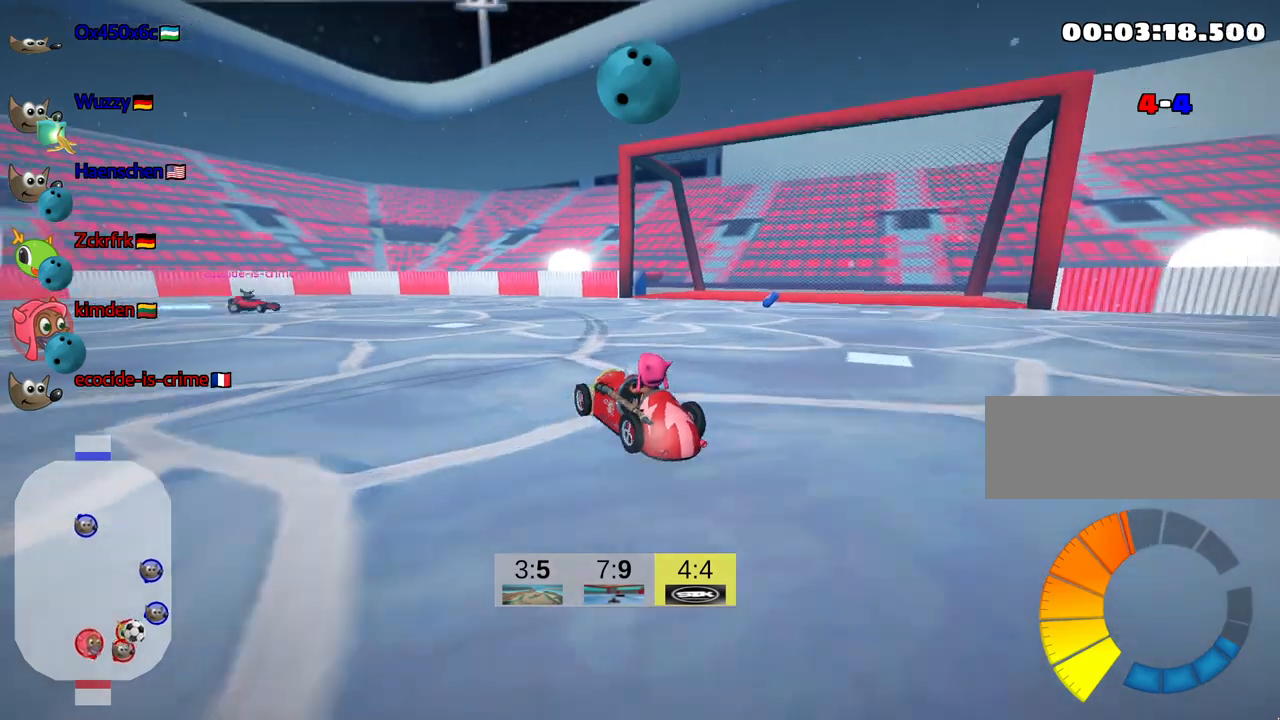
Gameplay with keyboard; each line is a JSON object with the keys held at the frame after it. "events" lists presses ("down") and releases ("up") of "down", "fire", "flag", "left", "look", "nitro", "right", "skid" and "up" between this image and that frame as [ms after this image, input, new state], when the widget could be followed in between. No other keys are recorded. Mouse input is not recorded. Key names are as the overlay labels them; some are game actions (e.g. jump) rather than physical keys.
{"keys": ["down", "look"], "events": [[134, "down", "down"], [200, "look", "down"]]}
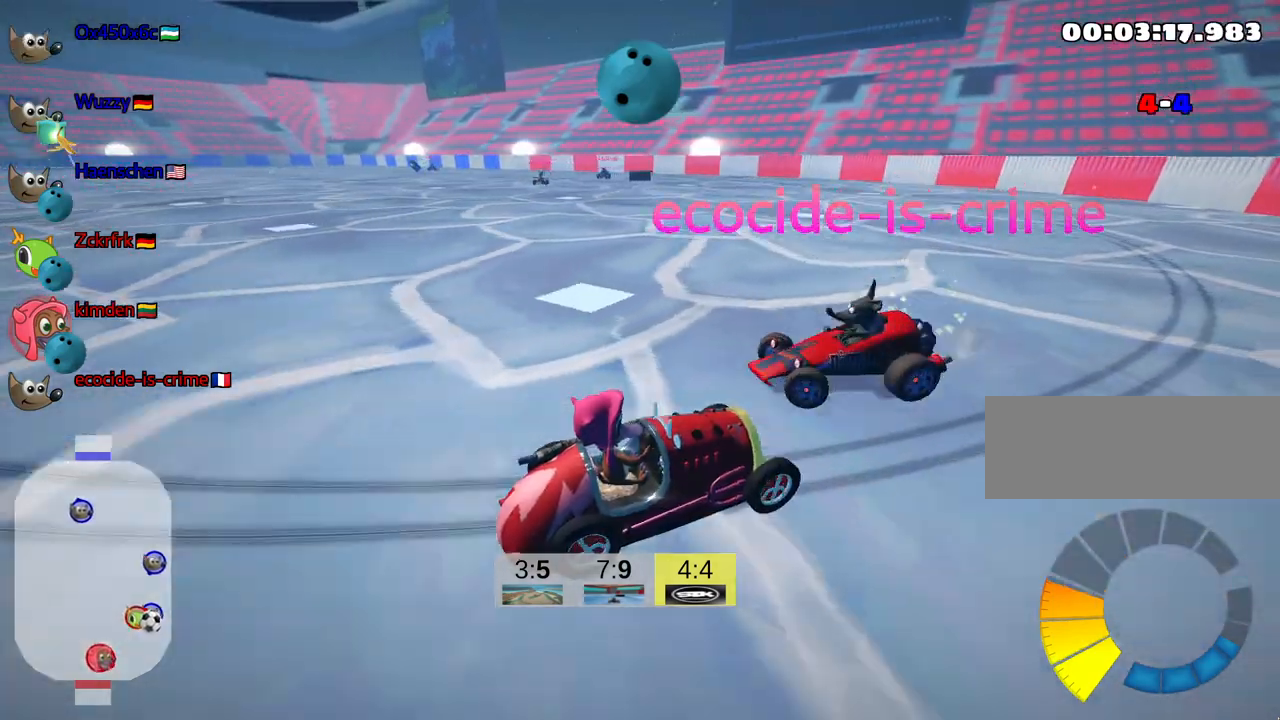
{"keys": ["down", "look"], "events": []}
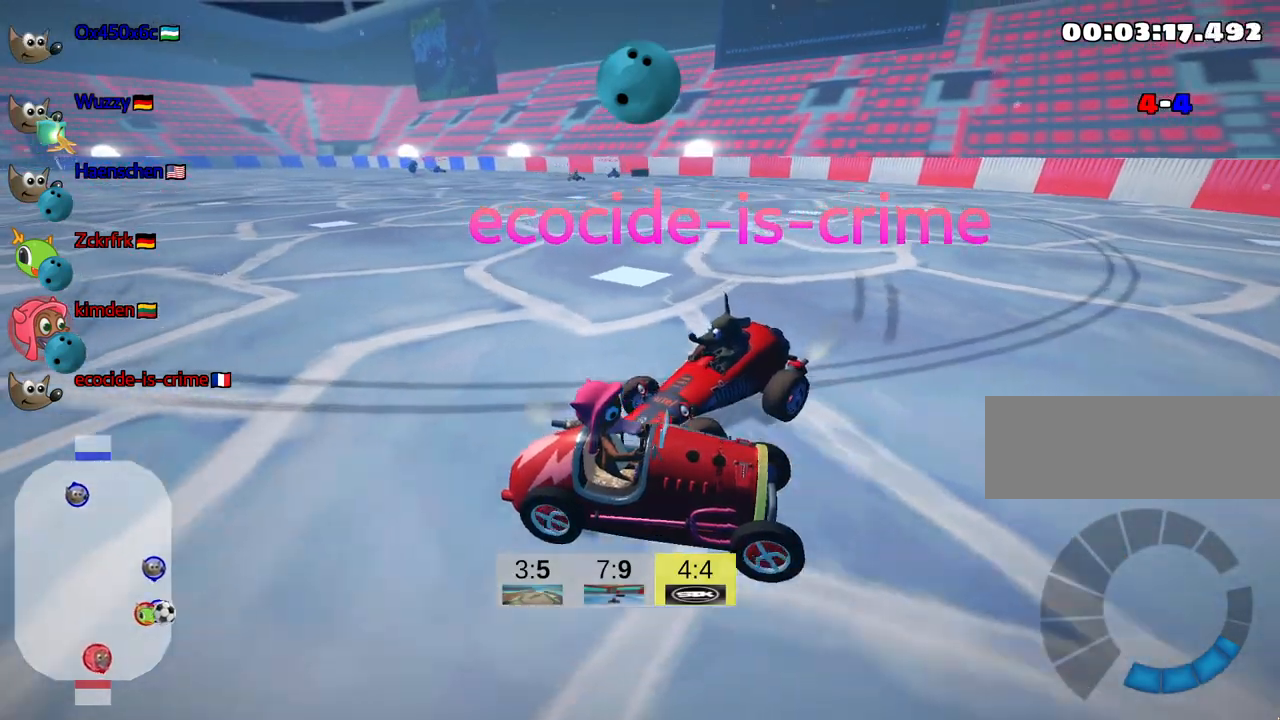
{"keys": ["down", "look"], "events": []}
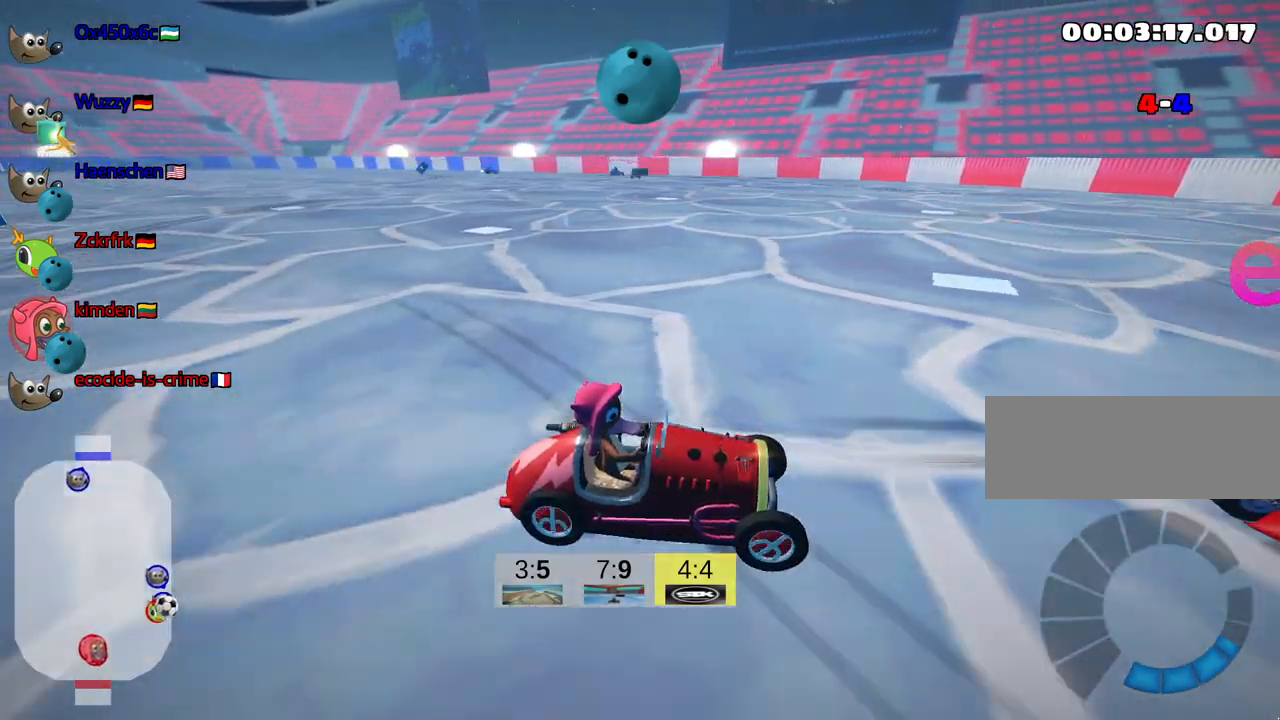
{"keys": ["look", "up"], "events": [[150, "right", "down"], [317, "down", "up"], [350, "right", "up"], [417, "up", "down"]]}
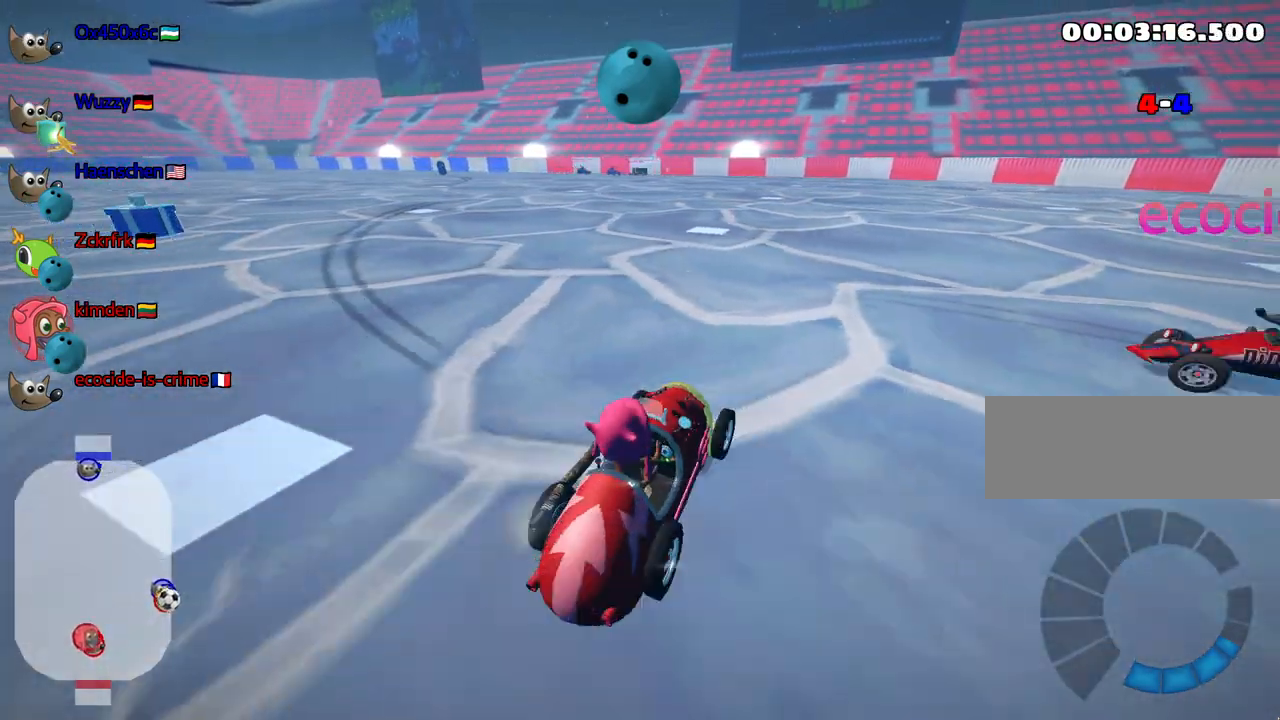
{"keys": ["look", "up"], "events": []}
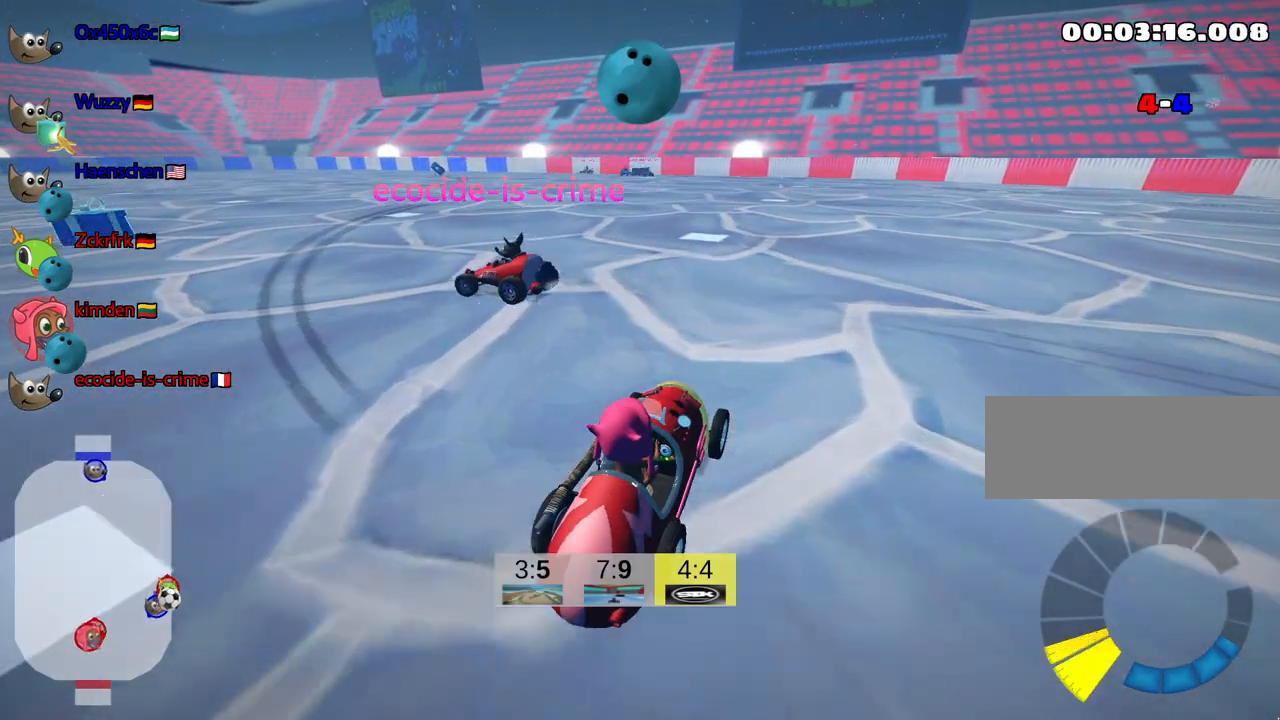
{"keys": ["up"], "events": [[34, "look", "up"]]}
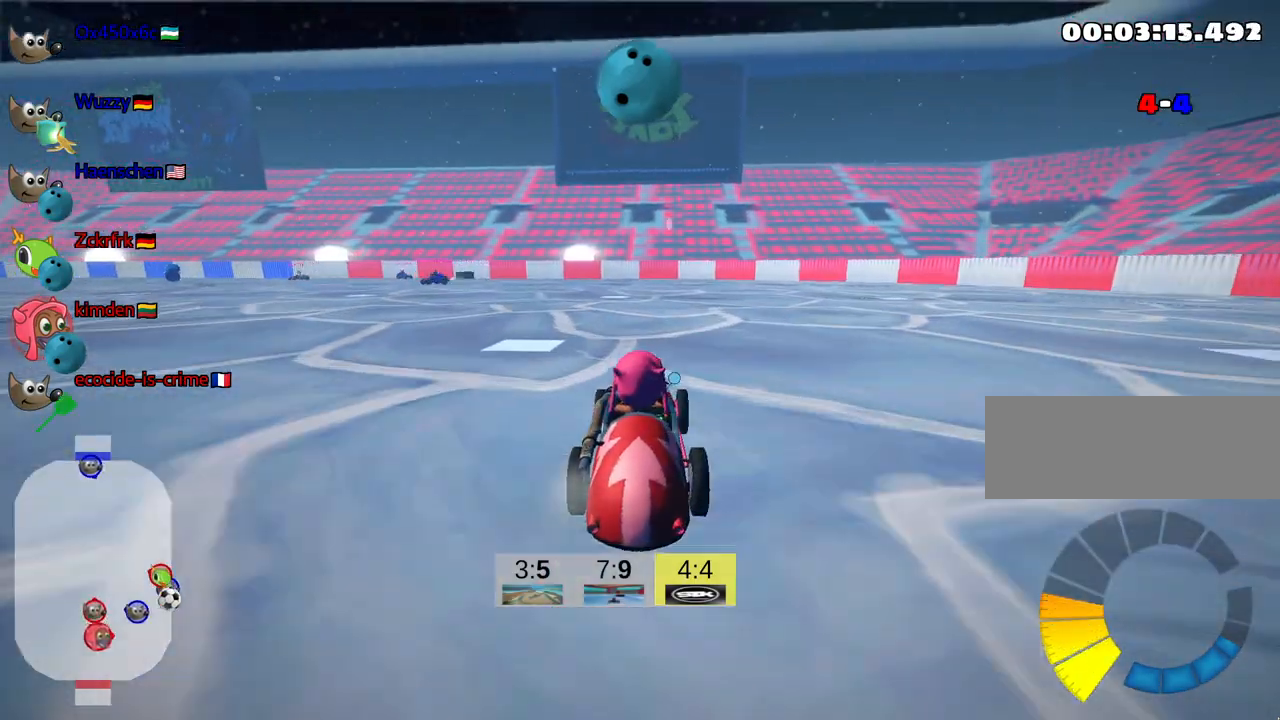
{"keys": ["right", "skid", "up"], "events": [[184, "left", "down"], [217, "skid", "down"], [350, "left", "up"], [384, "right", "down"]]}
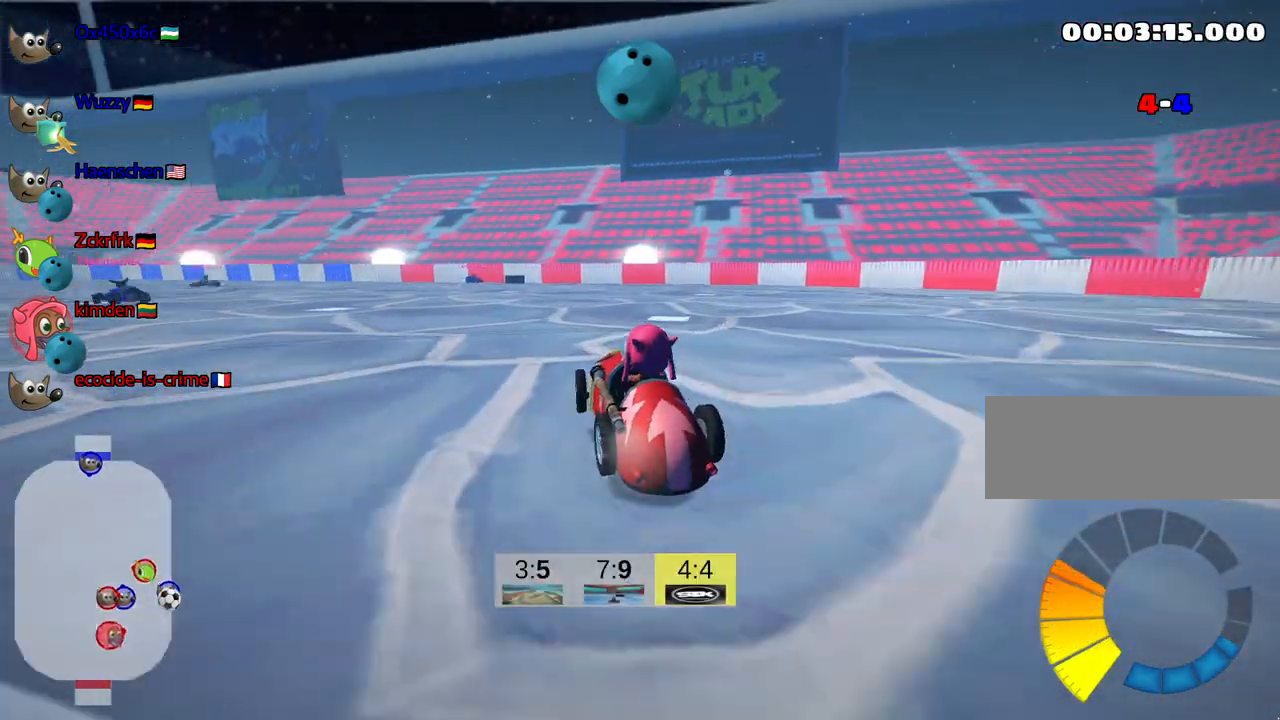
{"keys": ["up"], "events": [[100, "nitro", "down"], [134, "skid", "up"], [217, "nitro", "up"], [350, "right", "up"]]}
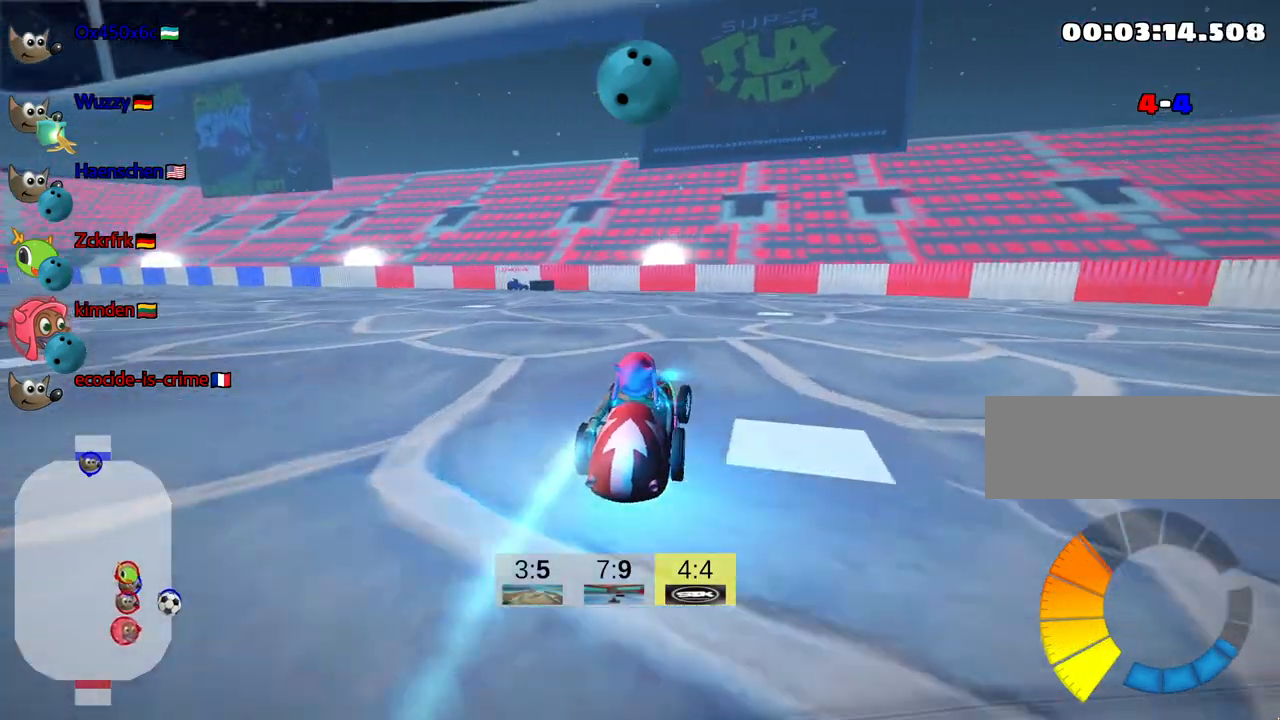
{"keys": ["up"], "events": []}
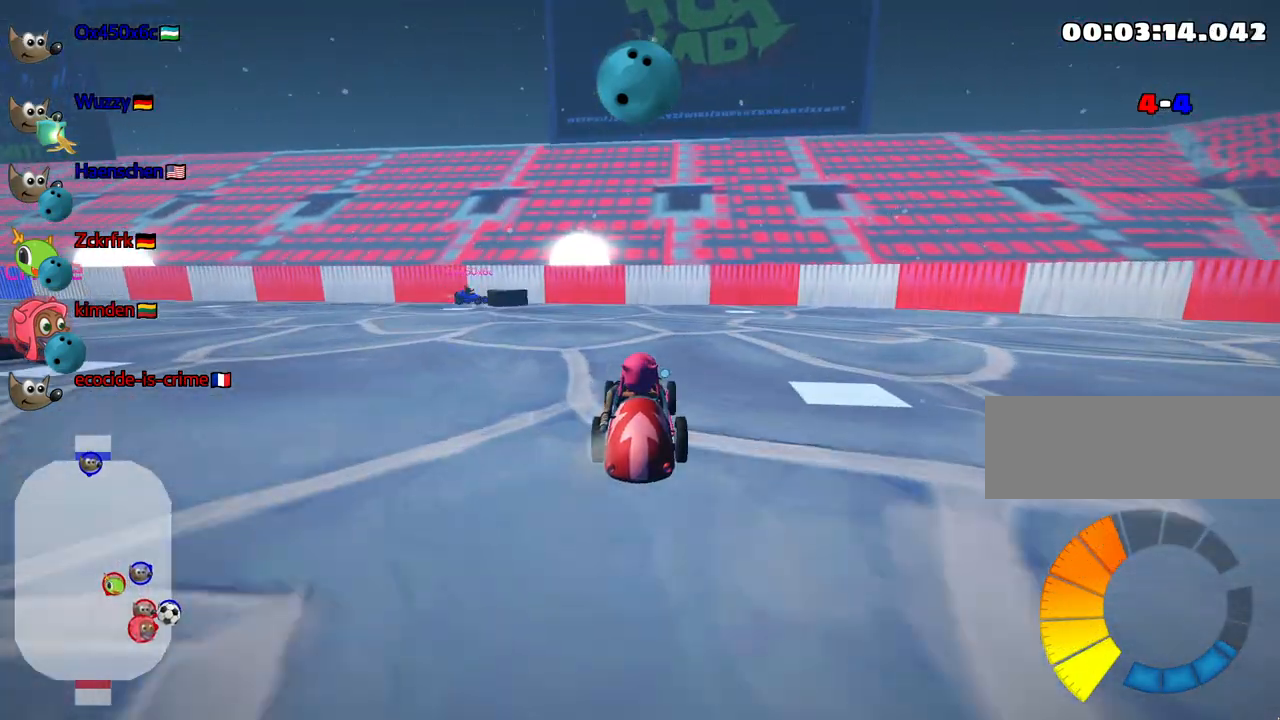
{"keys": [], "events": [[134, "fire", "down"], [217, "up", "up"], [284, "fire", "up"]]}
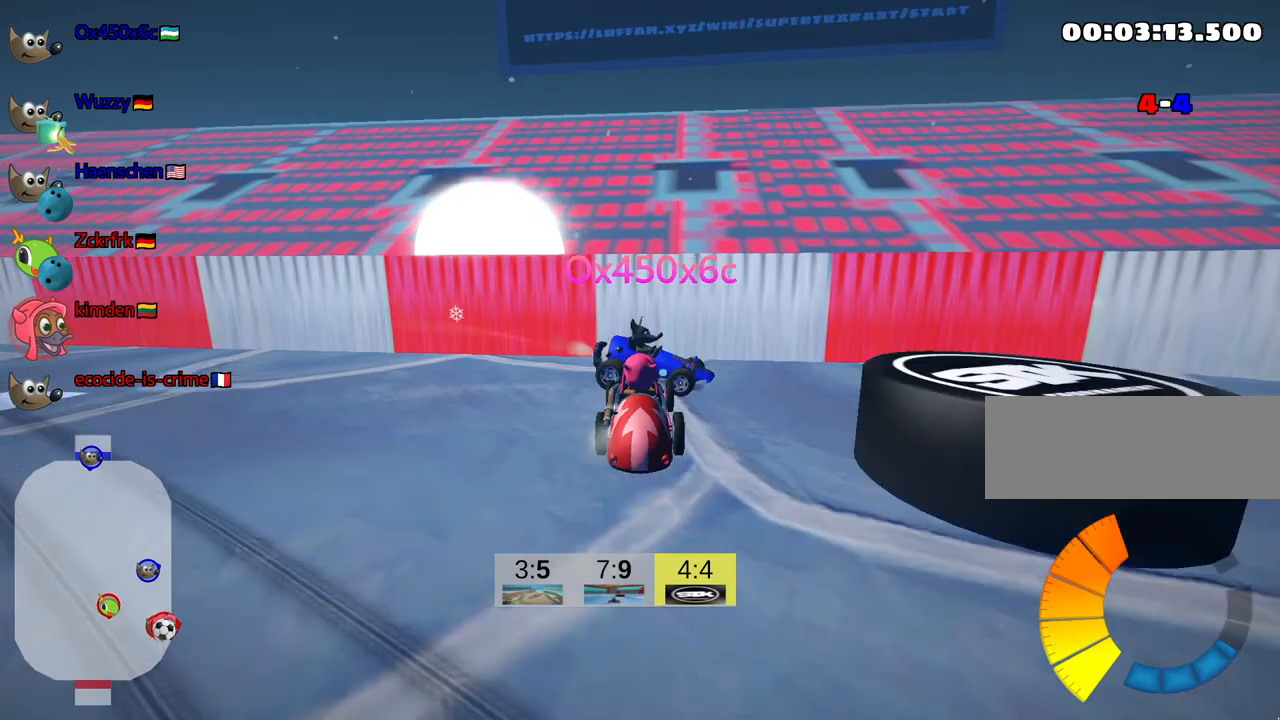
{"keys": ["down", "right"], "events": [[217, "down", "down"], [384, "right", "down"]]}
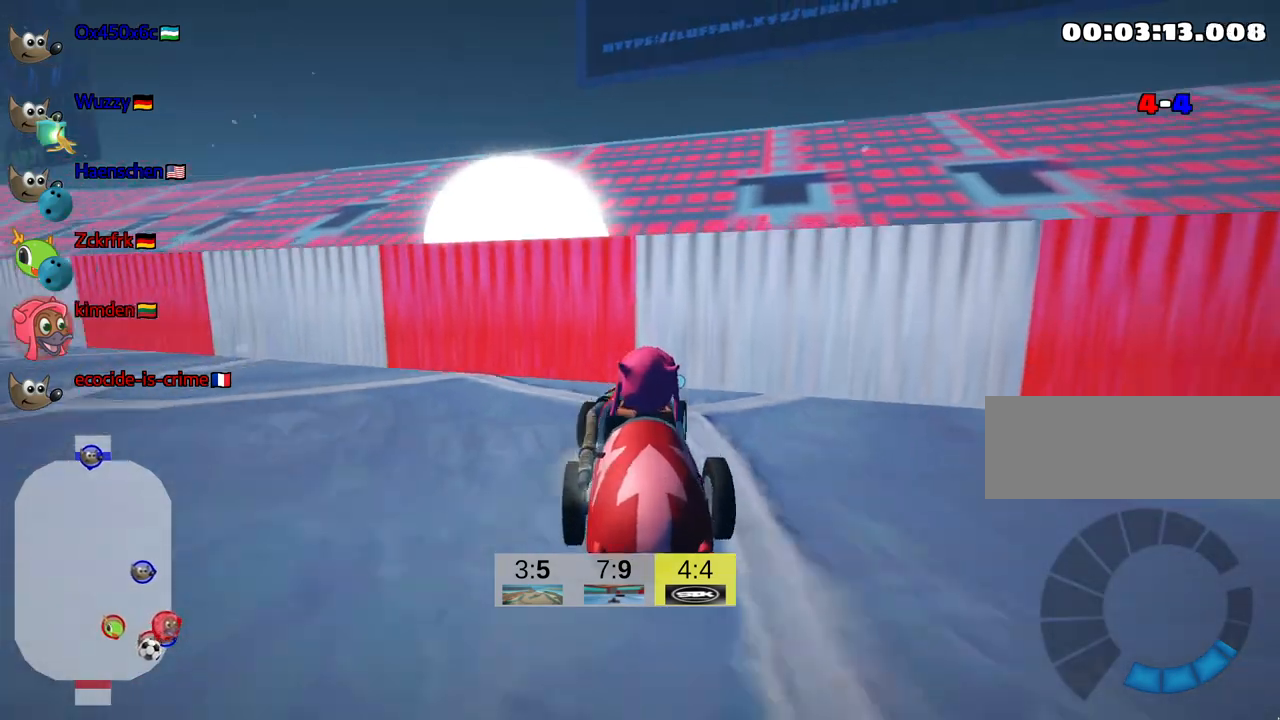
{"keys": ["up"], "events": [[300, "down", "up"], [350, "right", "up"], [484, "up", "down"]]}
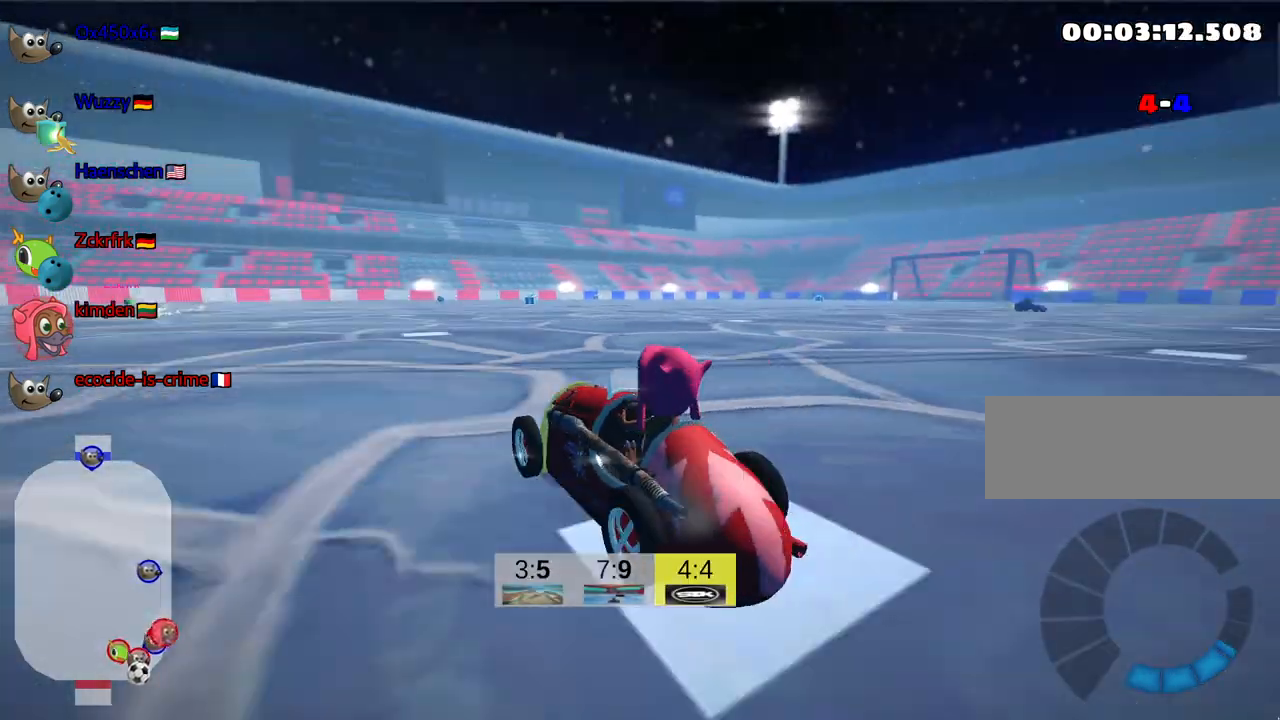
{"keys": ["left", "up"], "events": [[134, "left", "down"]]}
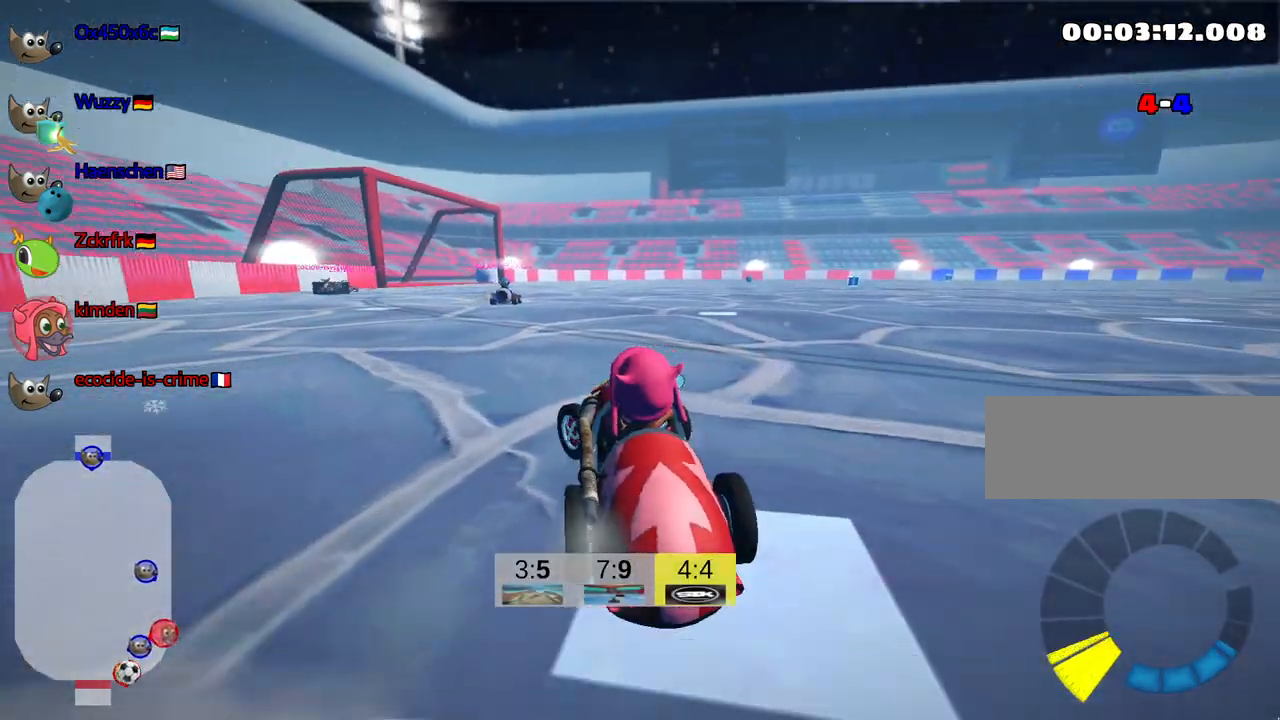
{"keys": ["up"], "events": [[117, "left", "up"]]}
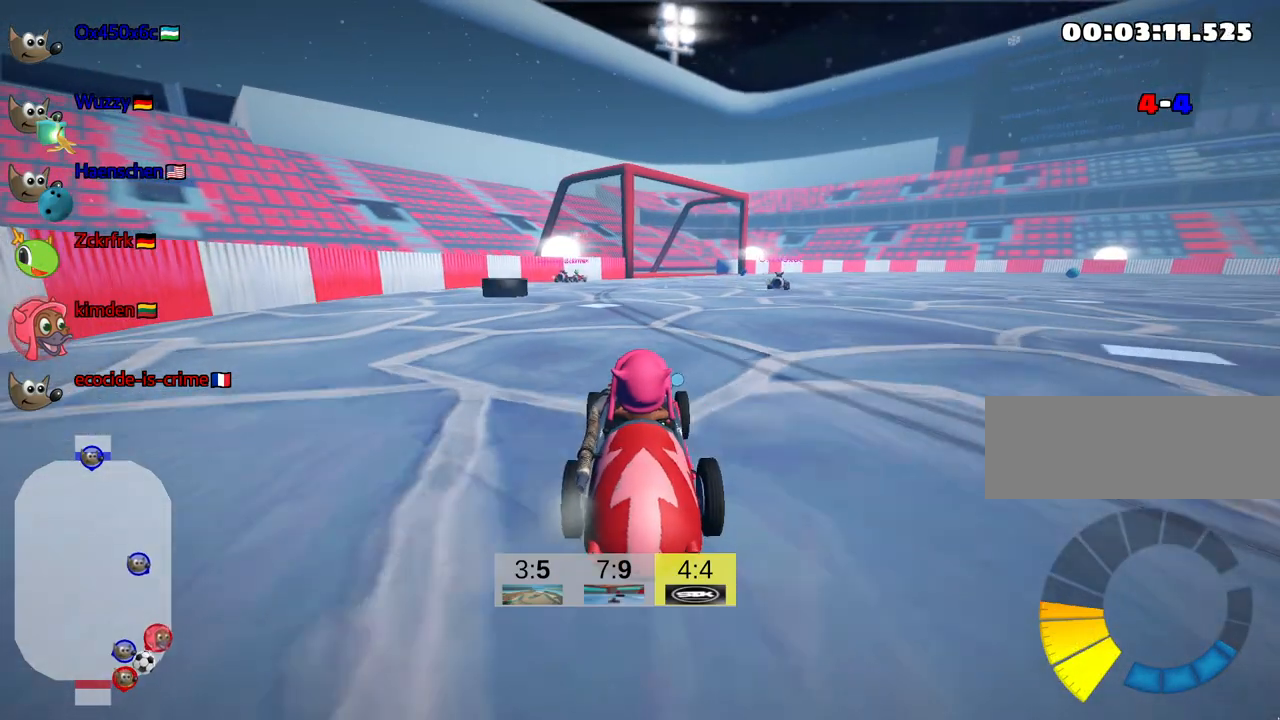
{"keys": ["right", "skid", "up"], "events": [[350, "right", "down"], [350, "skid", "down"]]}
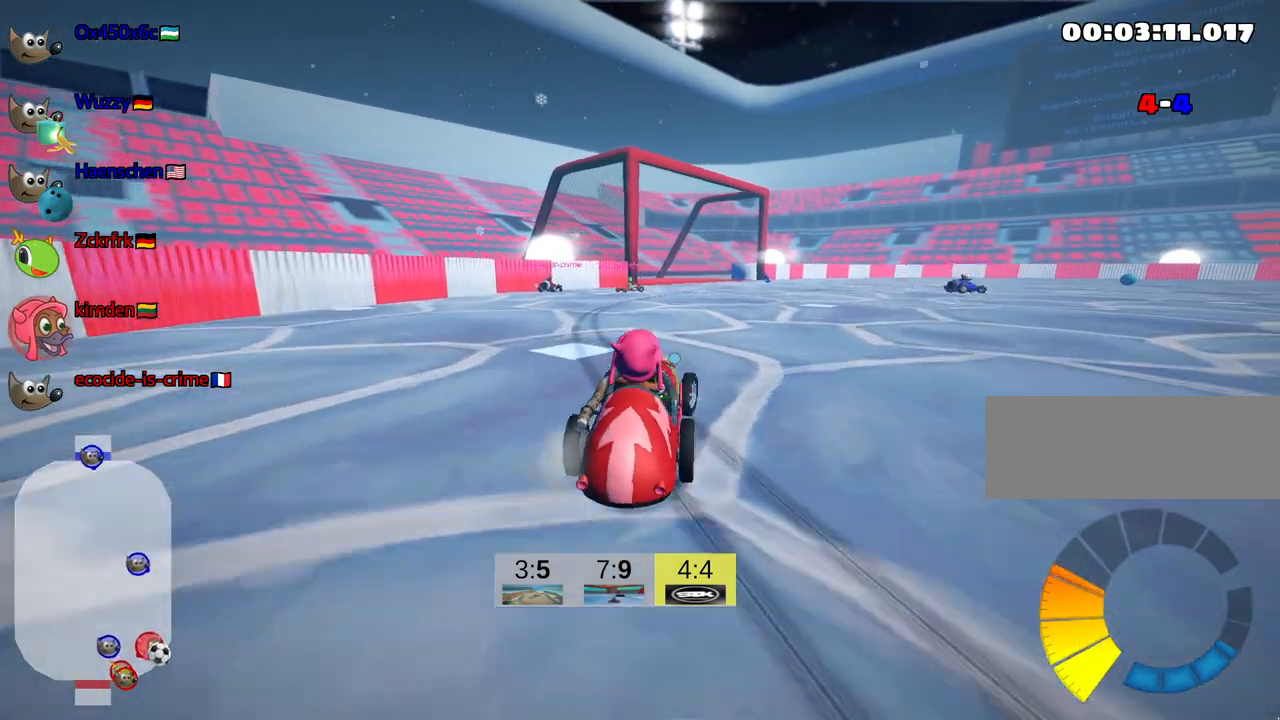
{"keys": ["right", "up"], "events": [[350, "skid", "up"]]}
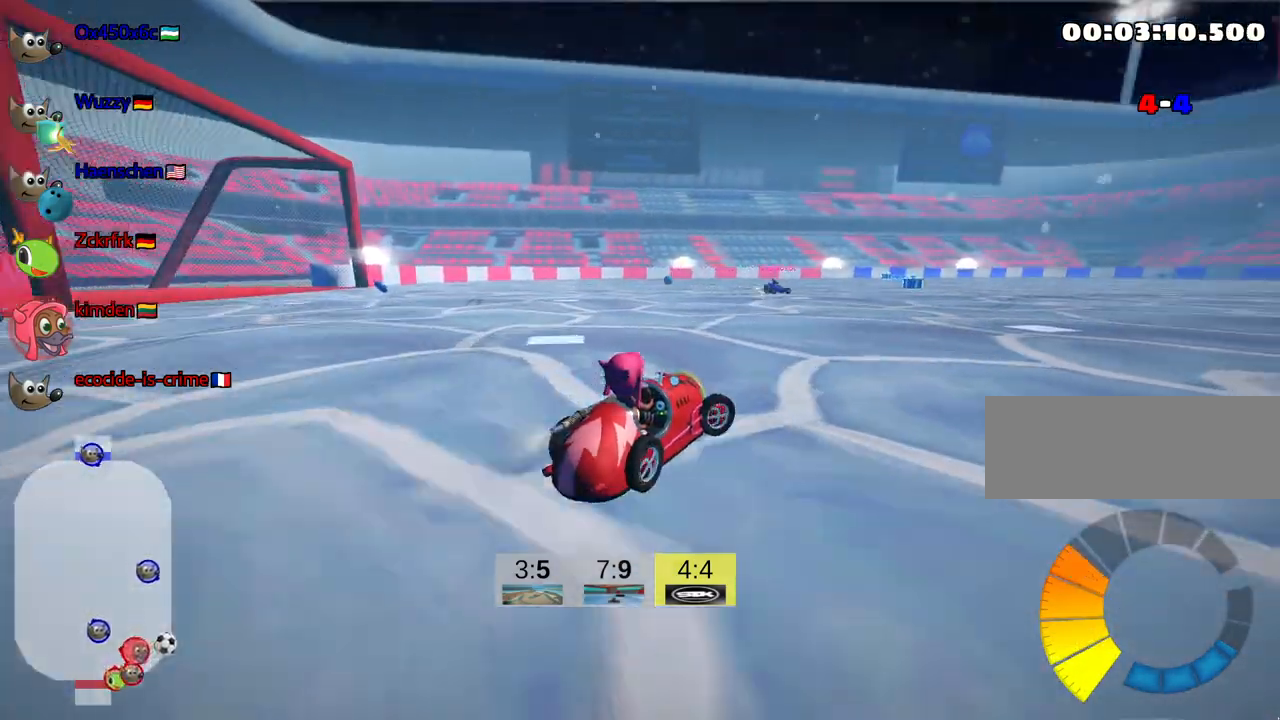
{"keys": ["left", "up"], "events": [[100, "right", "up"], [400, "left", "down"]]}
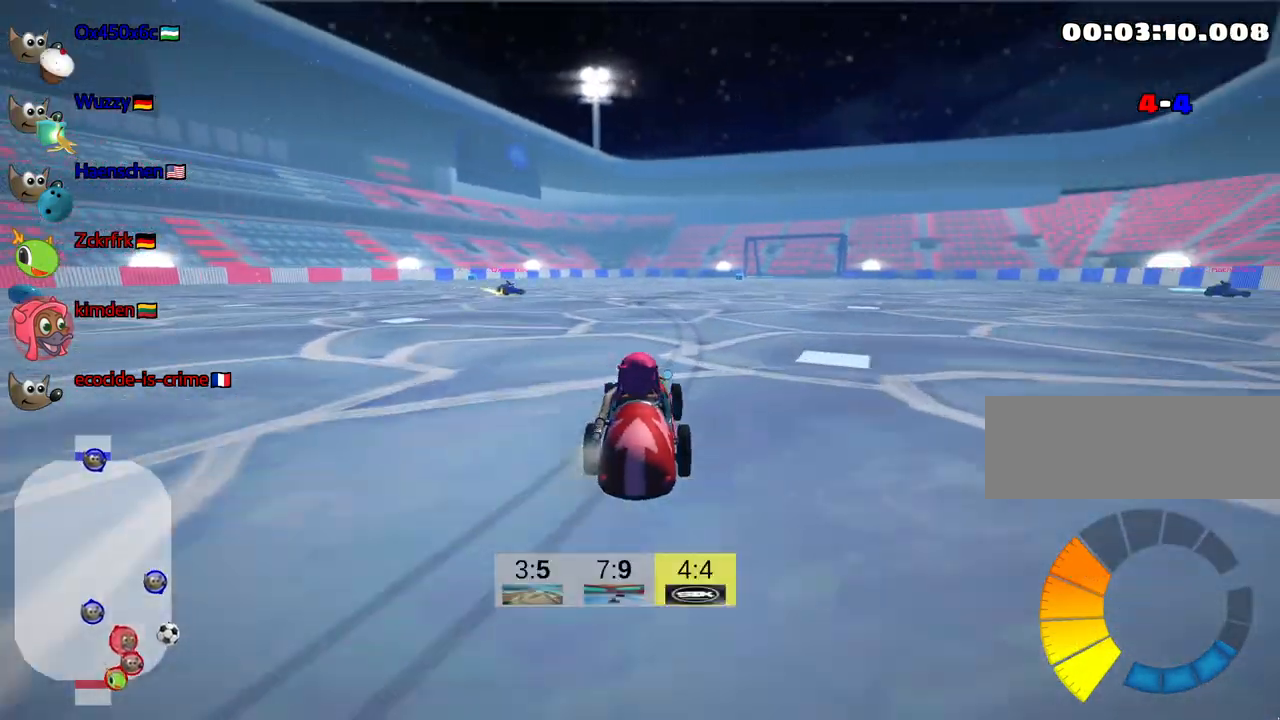
{"keys": ["down"], "events": [[184, "left", "up"], [234, "up", "up"], [434, "down", "down"]]}
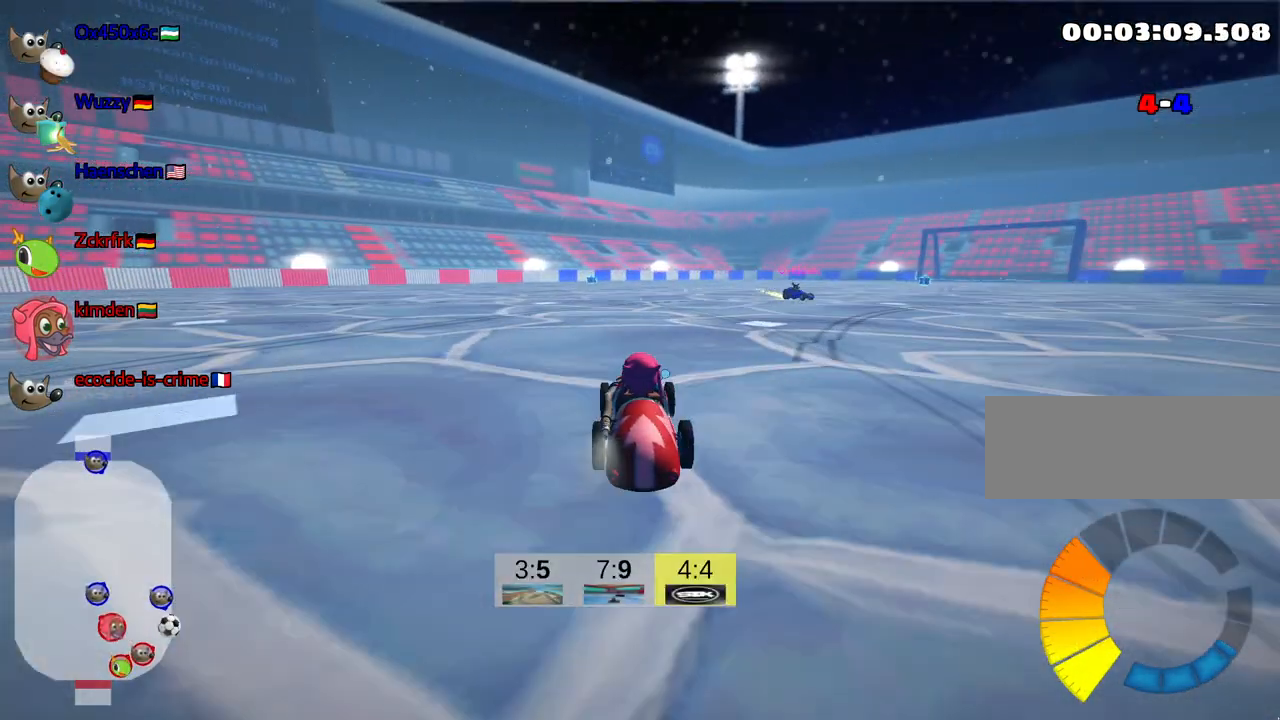
{"keys": ["down"], "events": []}
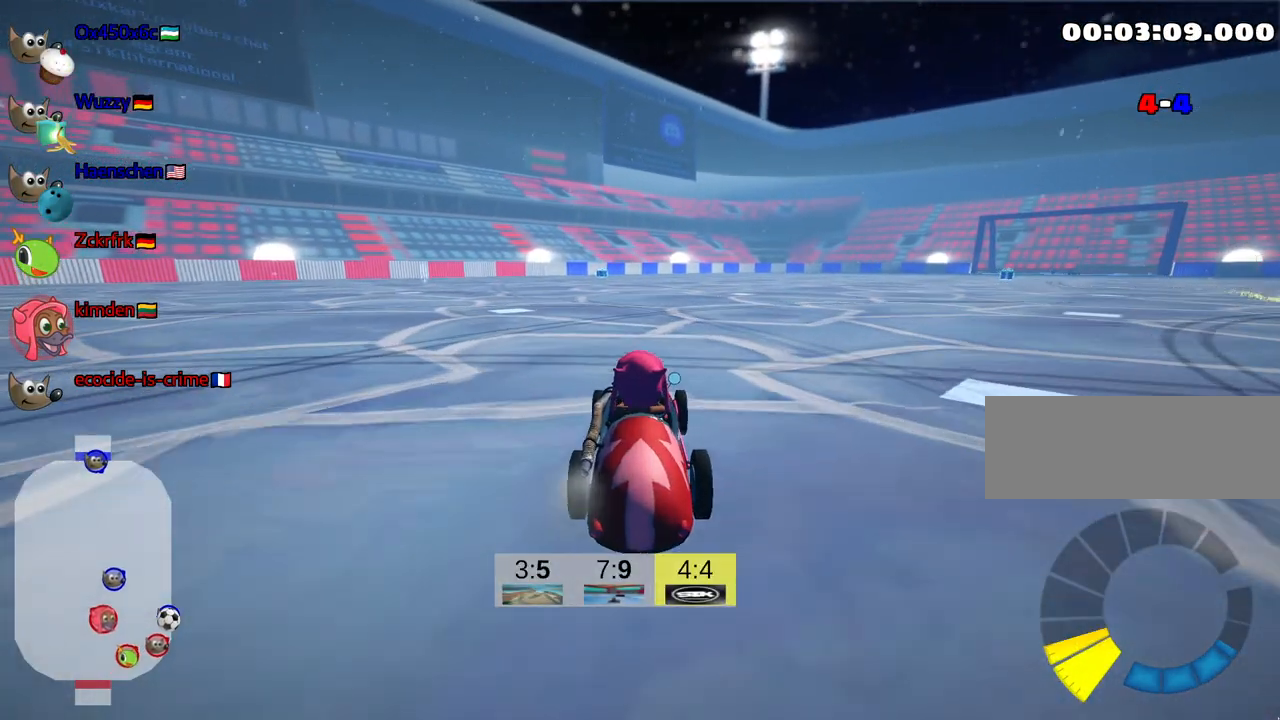
{"keys": ["up"], "events": [[267, "down", "up"], [434, "up", "down"]]}
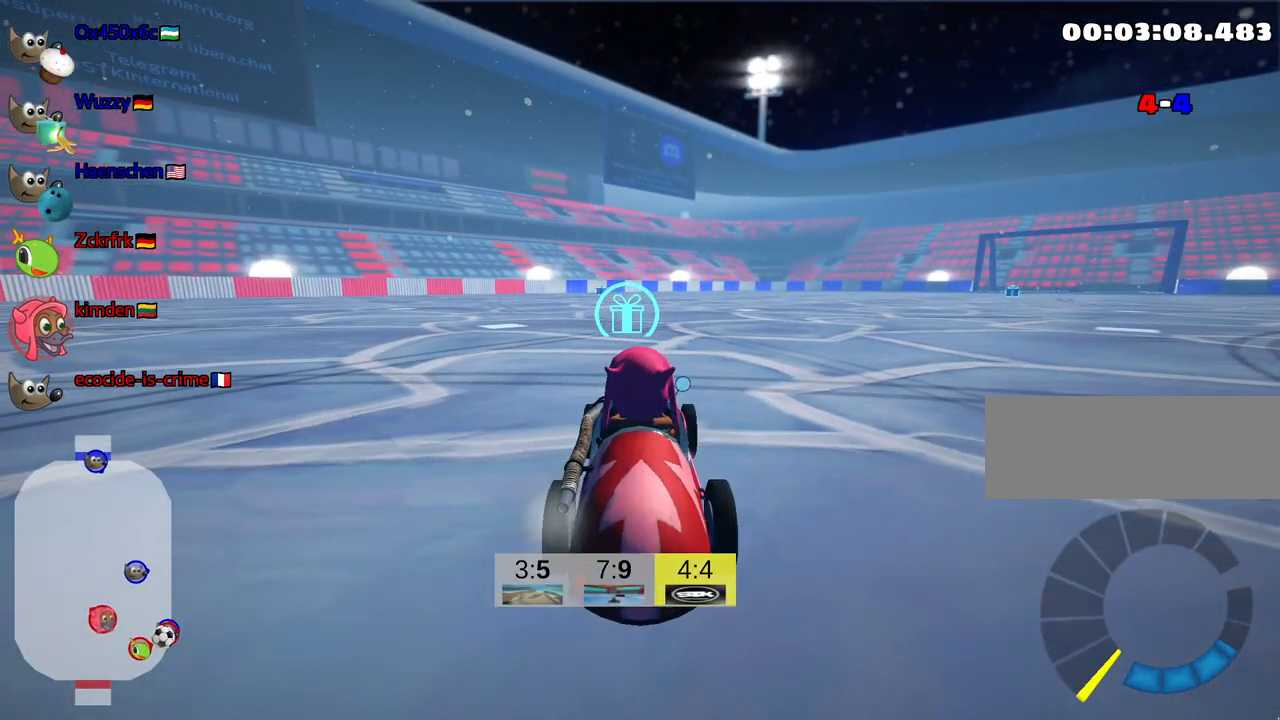
{"keys": ["up"], "events": [[334, "right", "down"], [417, "right", "up"]]}
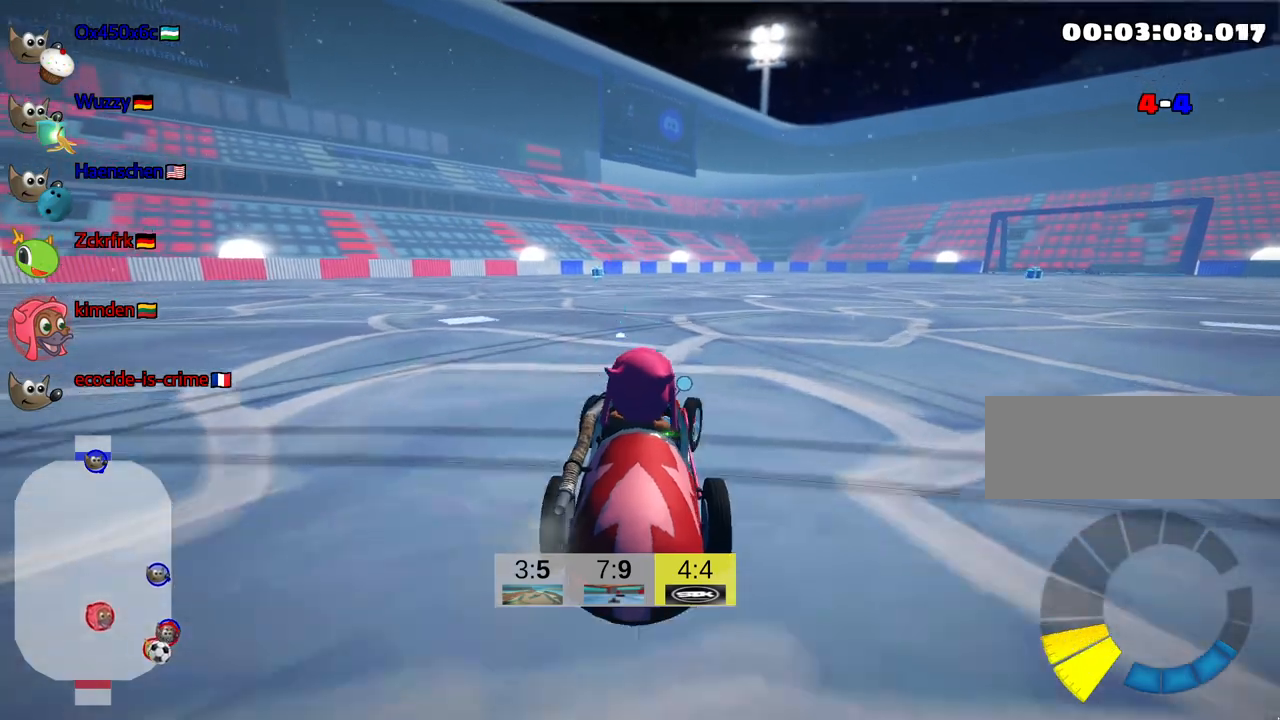
{"keys": ["left", "skid", "up"], "events": [[34, "left", "down"], [84, "skid", "down"]]}
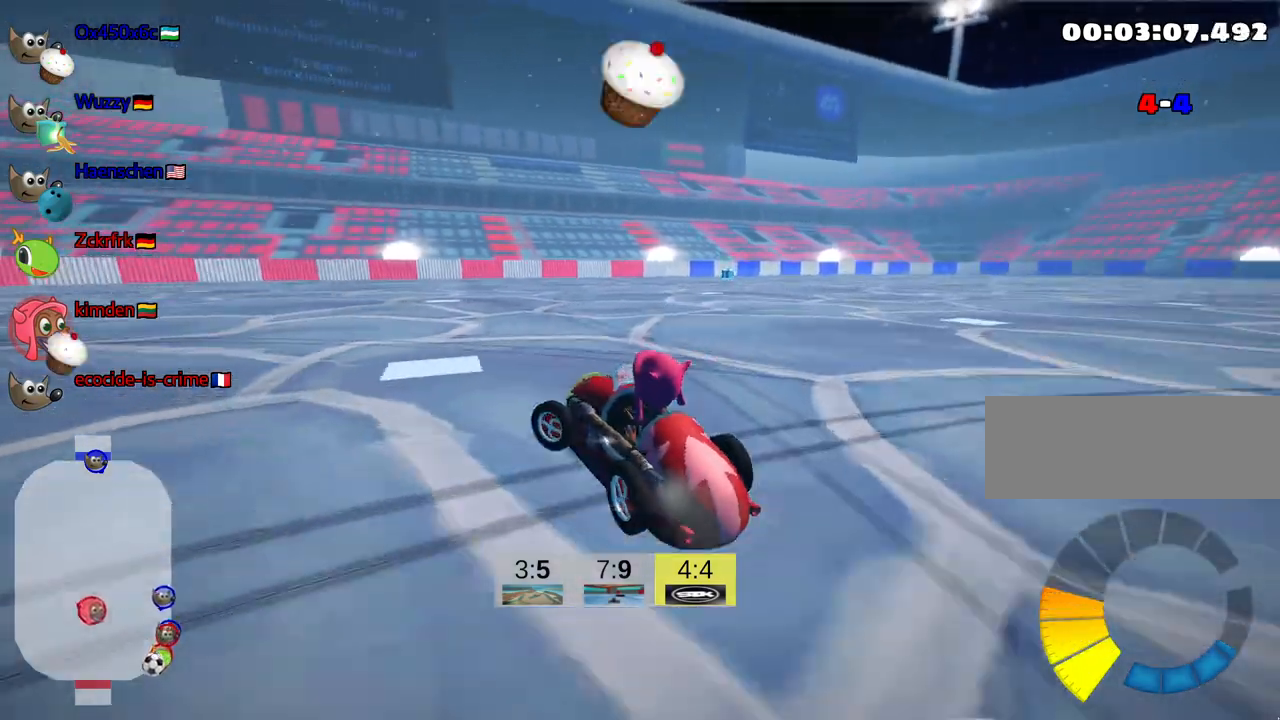
{"keys": ["left", "skid", "up"], "events": [[34, "skid", "up"], [284, "skid", "down"]]}
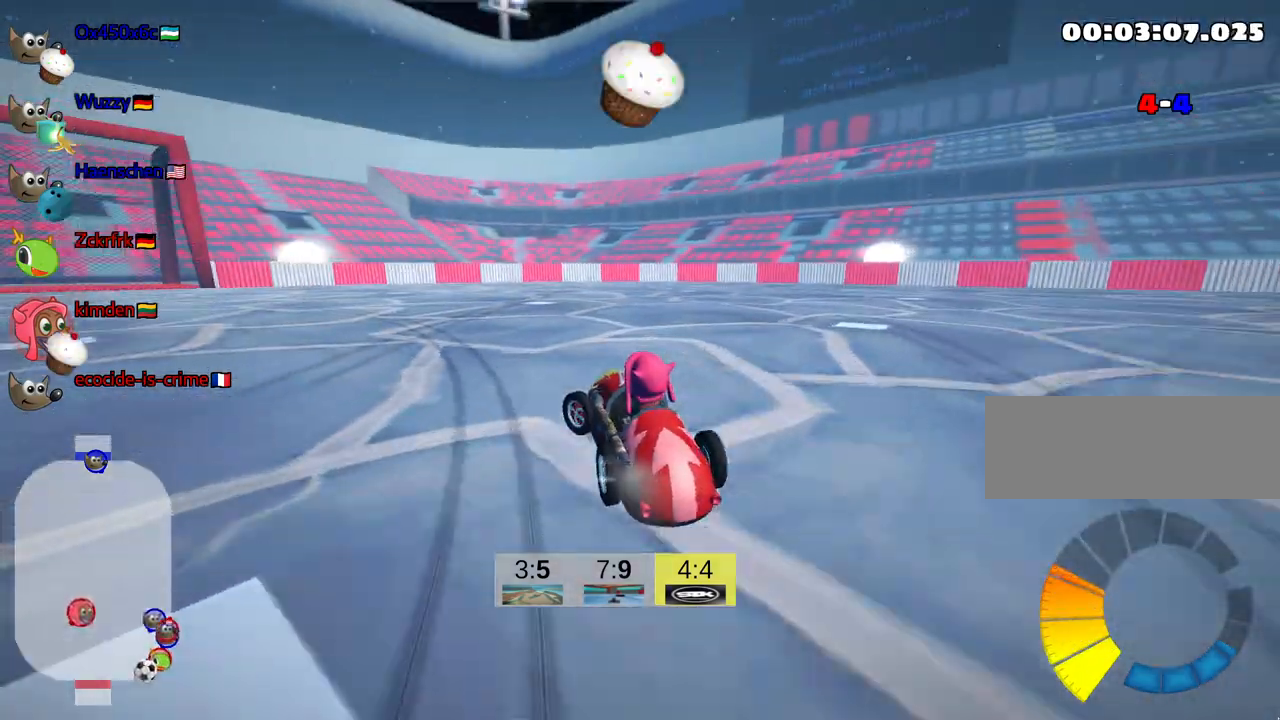
{"keys": ["fire", "right", "skid", "up"], "events": [[250, "nitro", "down"], [384, "left", "up"], [450, "fire", "down"], [450, "nitro", "up"], [450, "right", "down"]]}
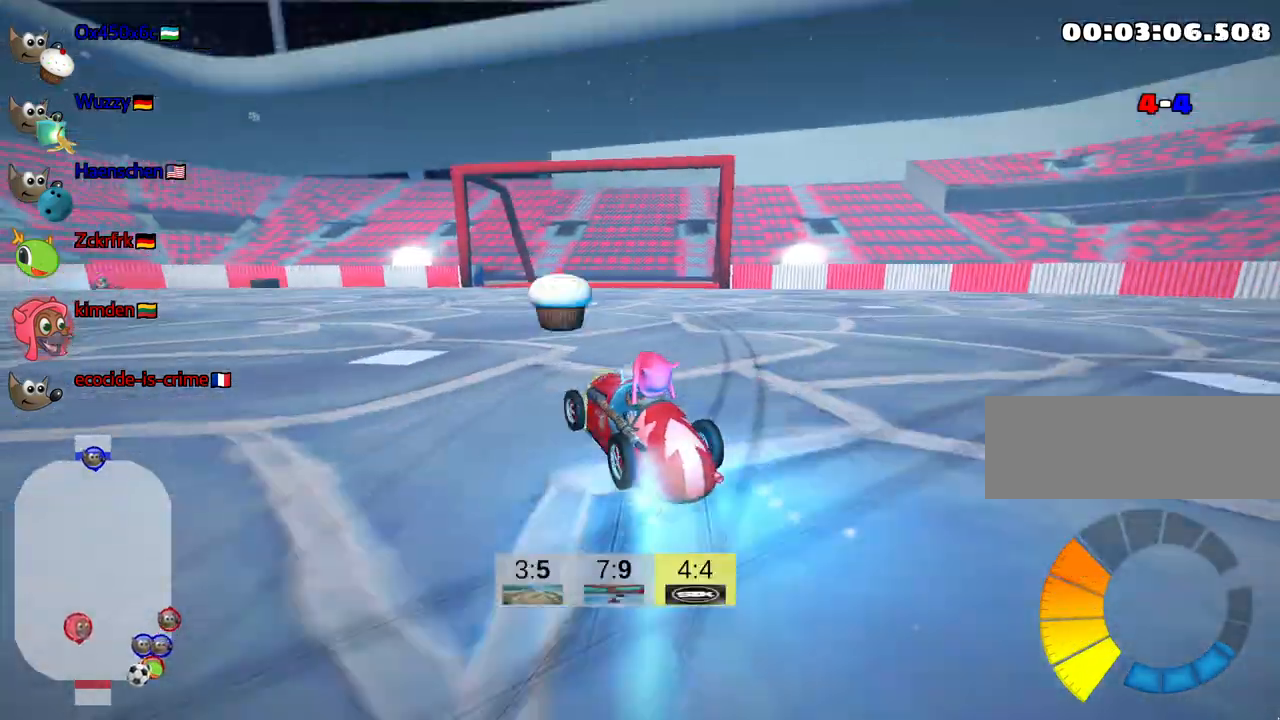
{"keys": ["right", "skid", "up"], "events": [[84, "fire", "up"]]}
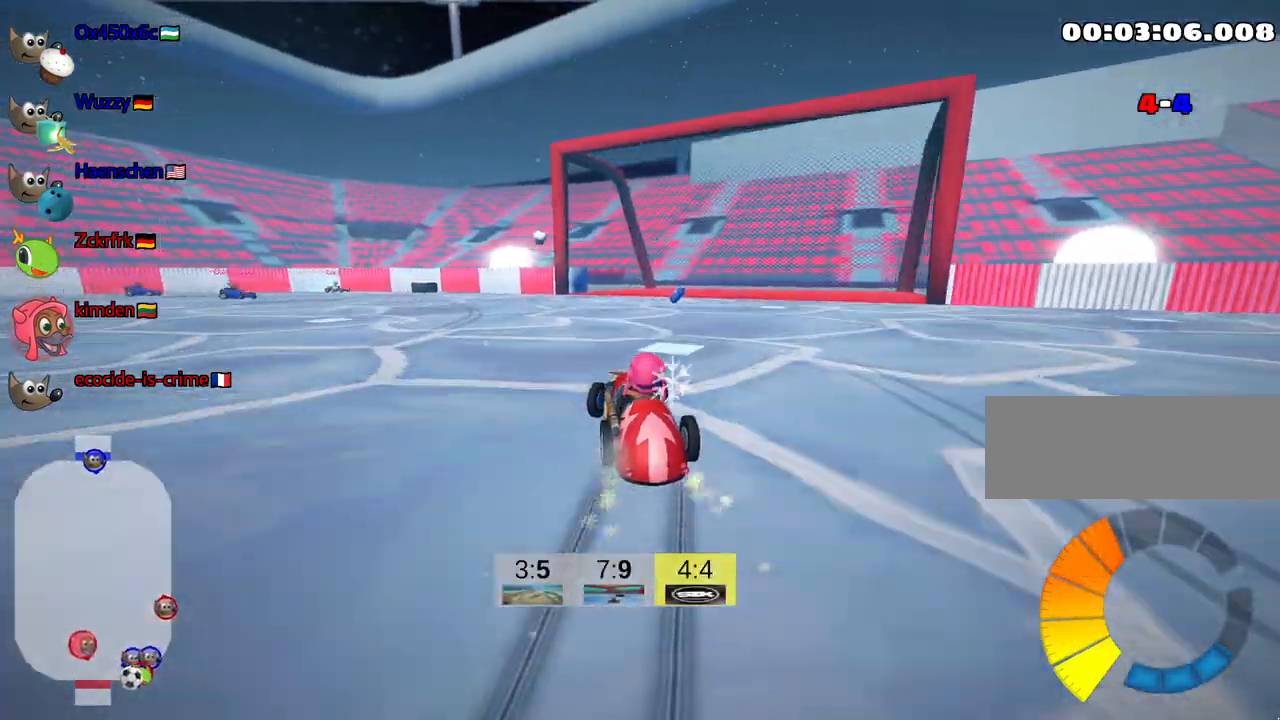
{"keys": ["skid", "up"], "events": [[284, "right", "up"]]}
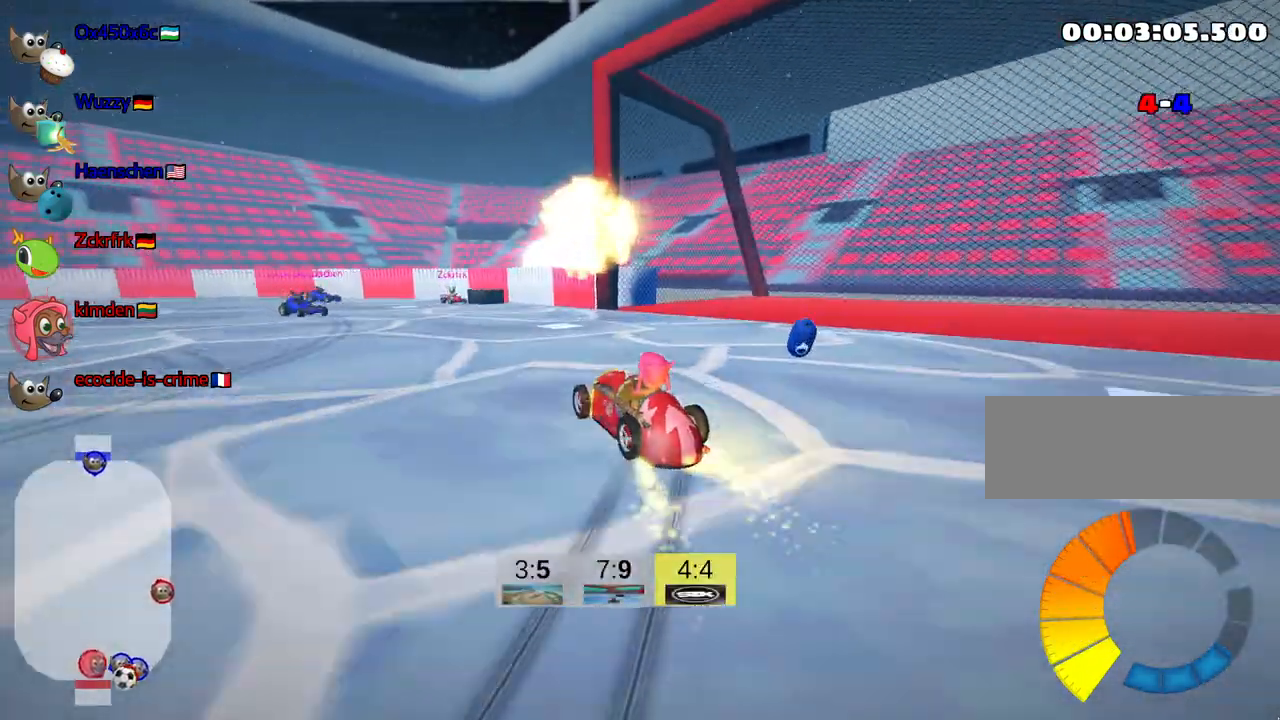
{"keys": ["left", "up"], "events": [[34, "left", "down"], [384, "skid", "up"]]}
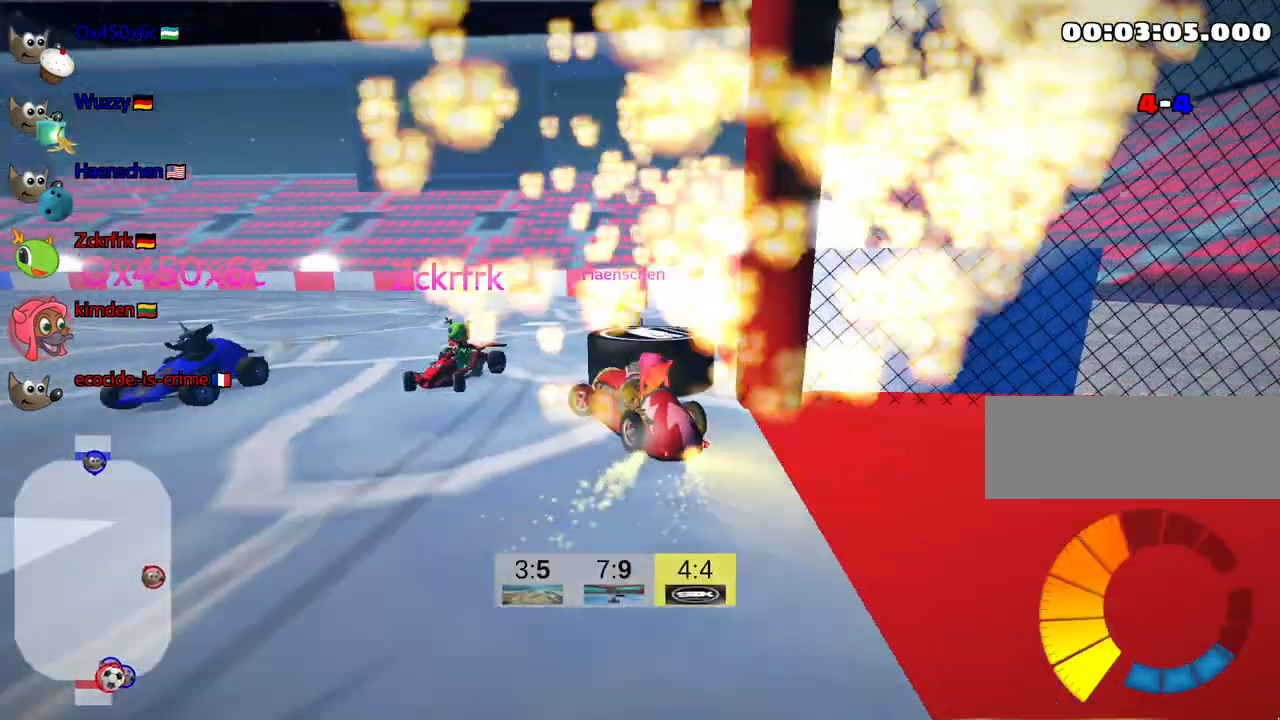
{"keys": ["up"], "events": [[350, "left", "up"]]}
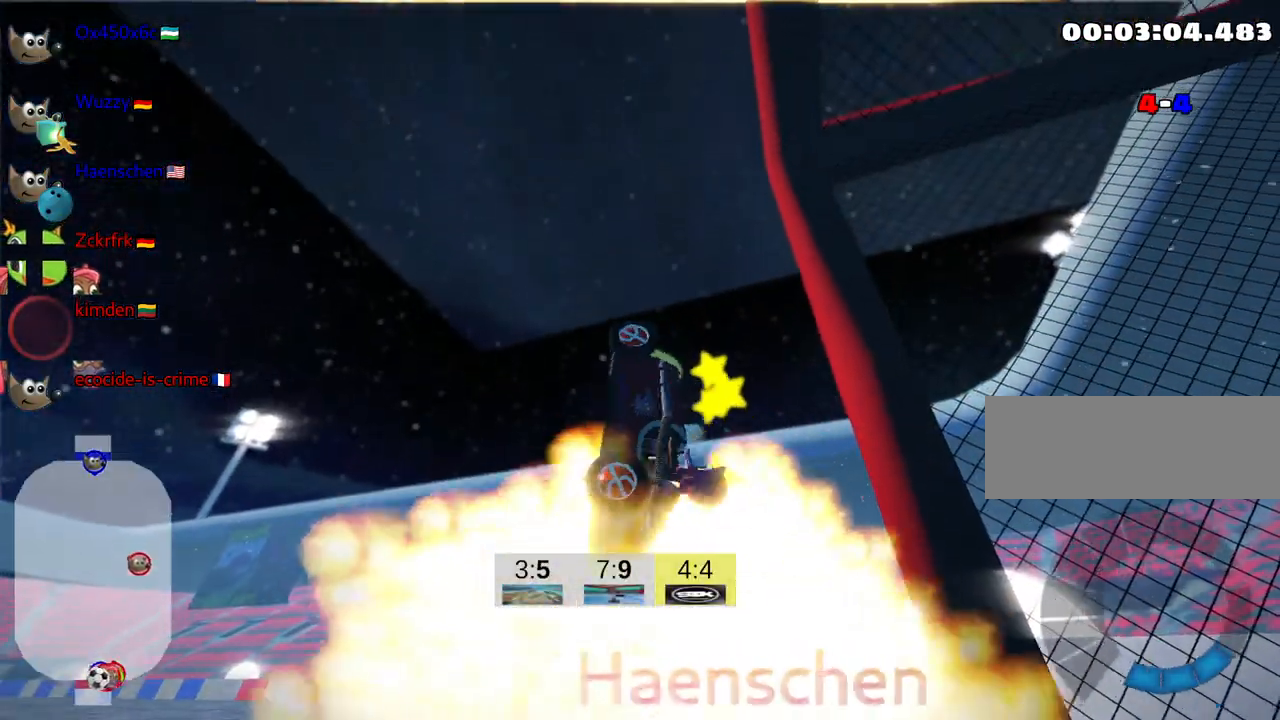
{"keys": [], "events": [[267, "up", "up"]]}
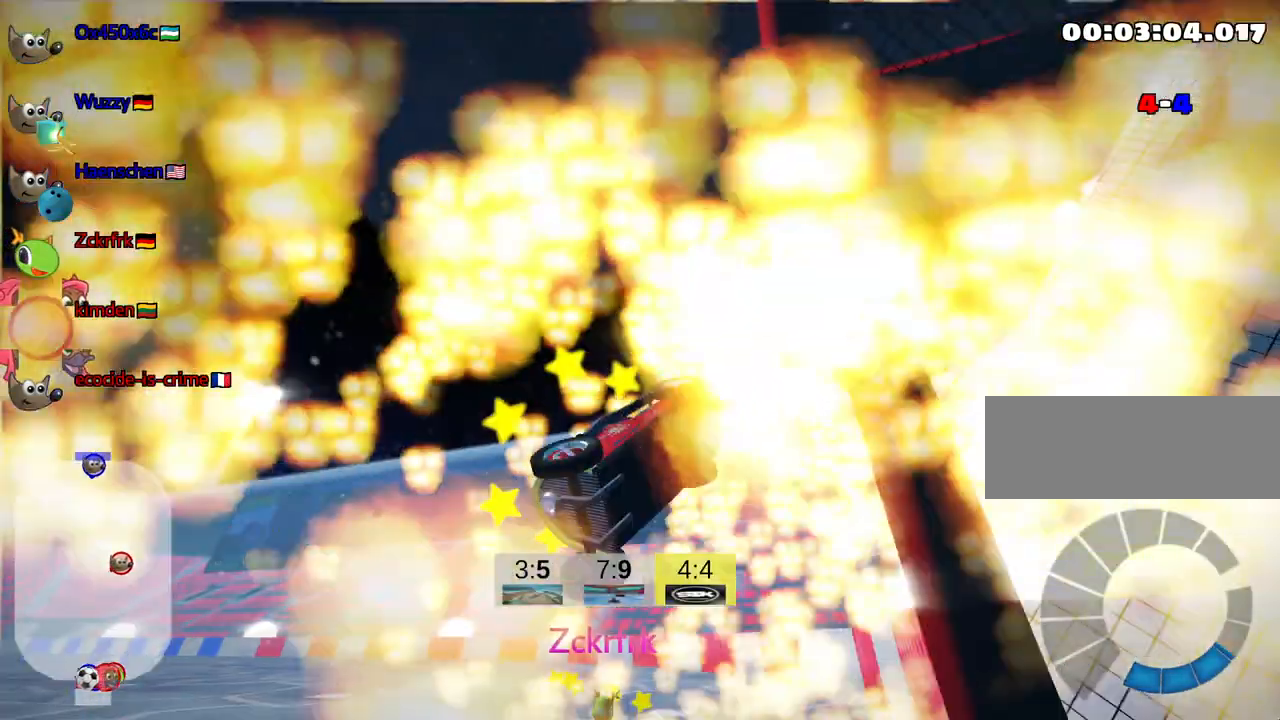
{"keys": ["down", "look"], "events": [[400, "look", "down"], [417, "down", "down"]]}